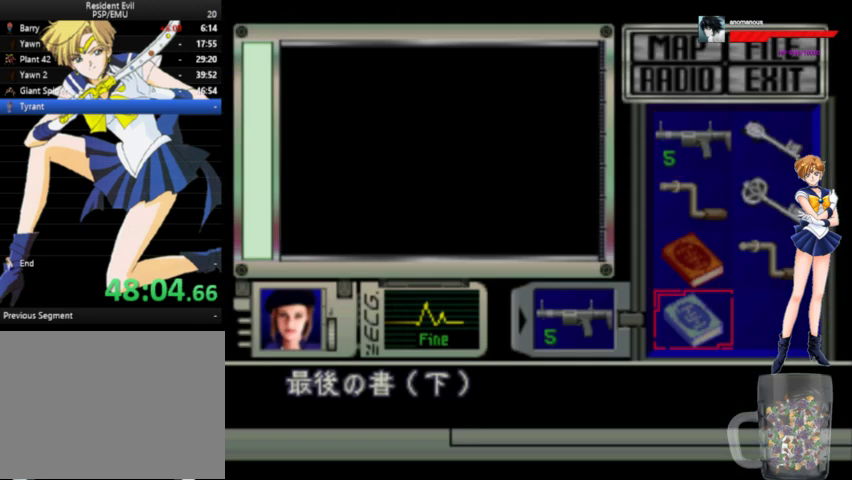
Gameplay with a controller (Xbox layout); each line is a JSON object with the inputs held at the frame after it. "events" lists button and stick changes between this image and that frame as [ms after this image, input, new state], when the widget could be followed in between. Not read: L1 L2 L3 R1 R2 R3.
{"buttons": [], "left_stick": "center", "right_stick": "center", "events": [[133, "DPAD_UP", "up"], [167, "X", "down"], [267, "X", "up"], [400, "DPAD_DOWN", "down"], [500, "DPAD_DOWN", "up"]]}
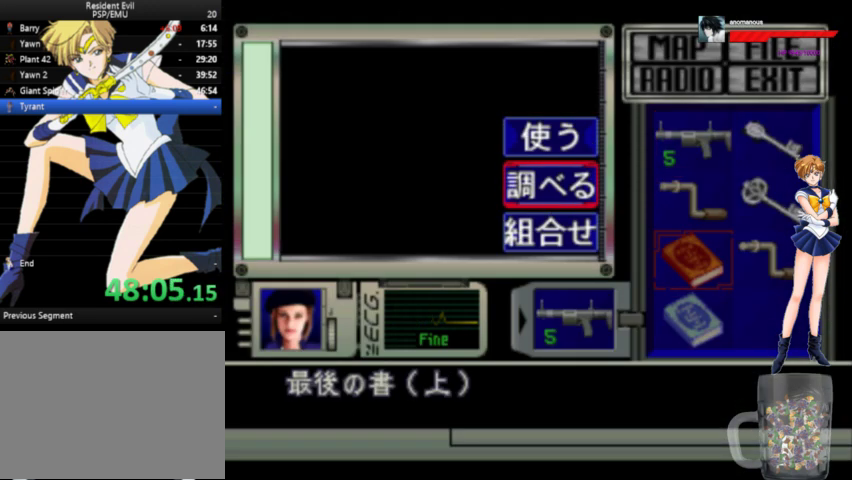
{"buttons": ["DPAD_LEFT"], "left_stick": "center", "right_stick": "center", "events": [[67, "X", "down"], [167, "X", "up"], [267, "DPAD_LEFT", "down"]]}
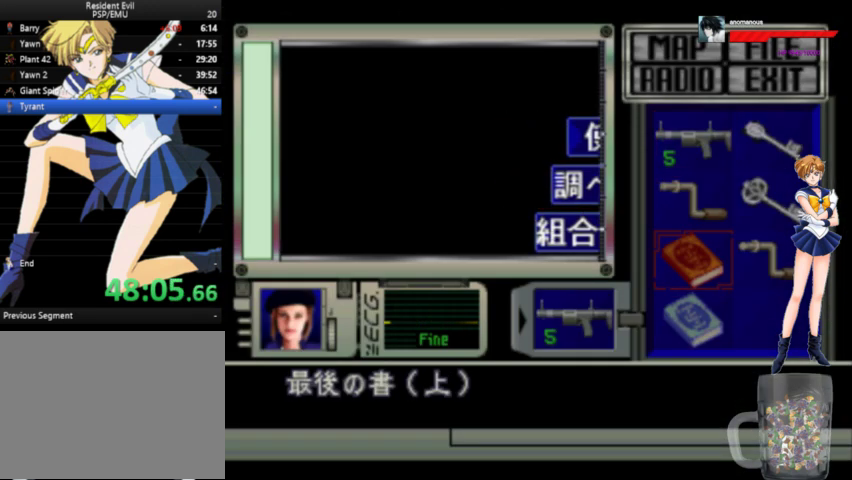
{"buttons": ["DPAD_LEFT"], "left_stick": "center", "right_stick": "center", "events": []}
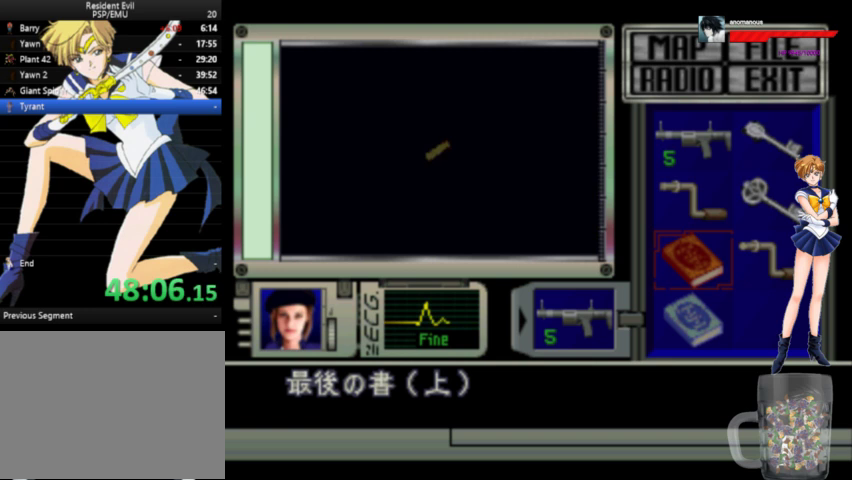
{"buttons": ["DPAD_LEFT"], "left_stick": "center", "right_stick": "center", "events": []}
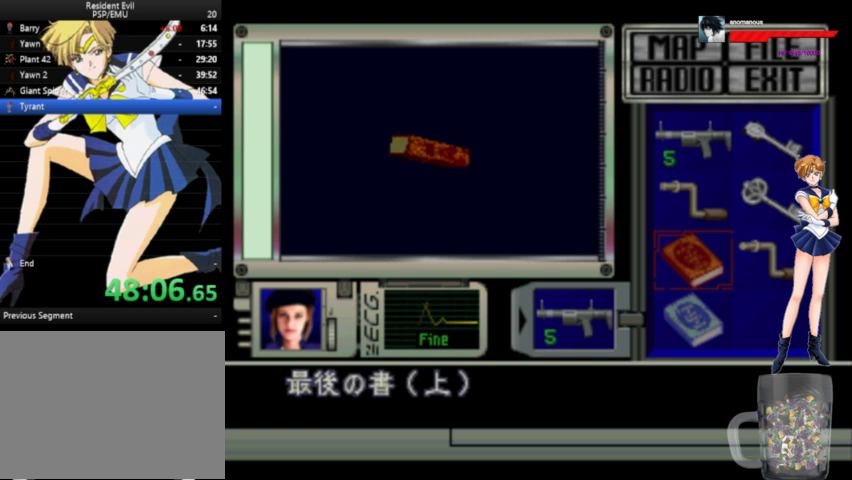
{"buttons": ["DPAD_LEFT"], "left_stick": "center", "right_stick": "center", "events": []}
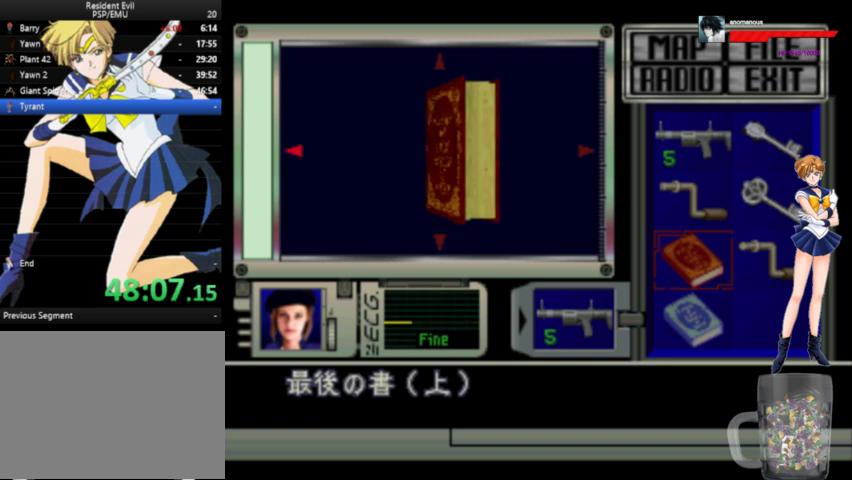
{"buttons": ["X"], "left_stick": "center", "right_stick": "center", "events": [[133, "DPAD_LEFT", "up"], [133, "X", "down"]]}
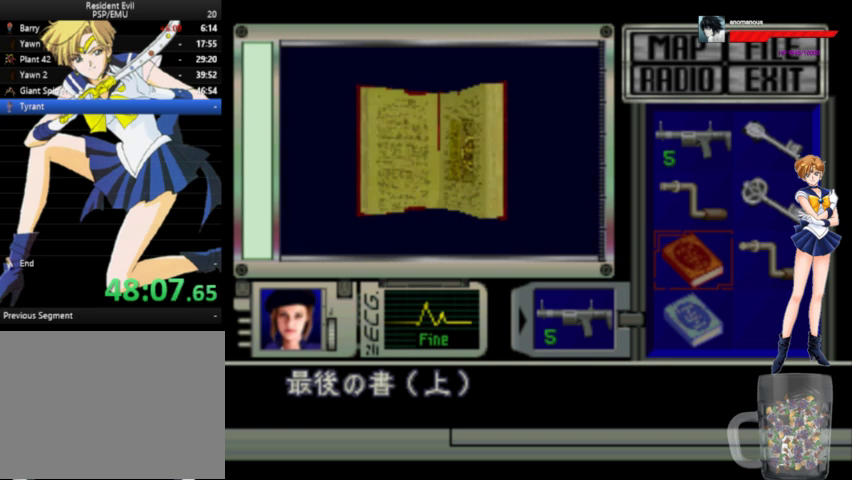
{"buttons": [], "left_stick": "center", "right_stick": "center", "events": [[467, "X", "up"]]}
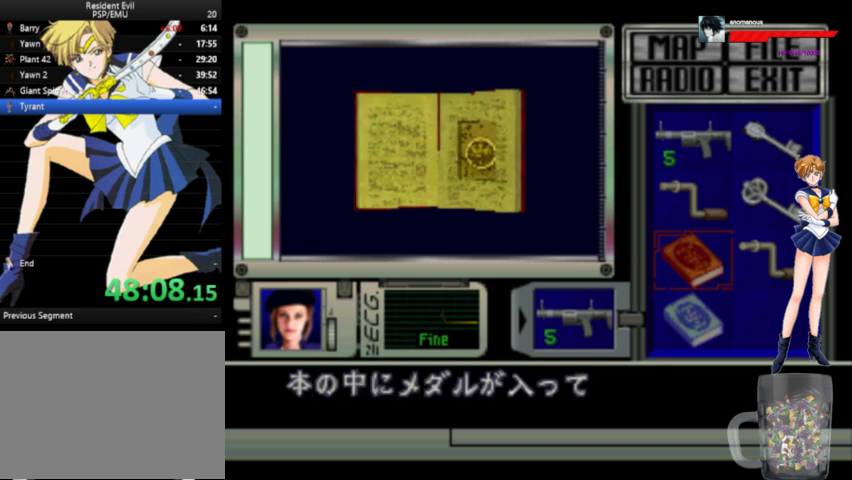
{"buttons": ["X"], "left_stick": "center", "right_stick": "center", "events": [[33, "X", "down"], [133, "X", "up"], [200, "X", "down"], [300, "X", "up"], [467, "X", "down"]]}
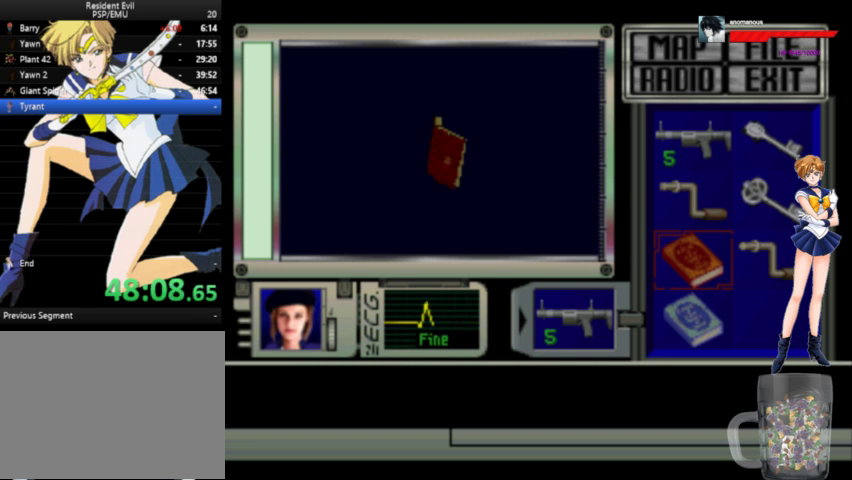
{"buttons": ["X"], "left_stick": "center", "right_stick": "center", "events": []}
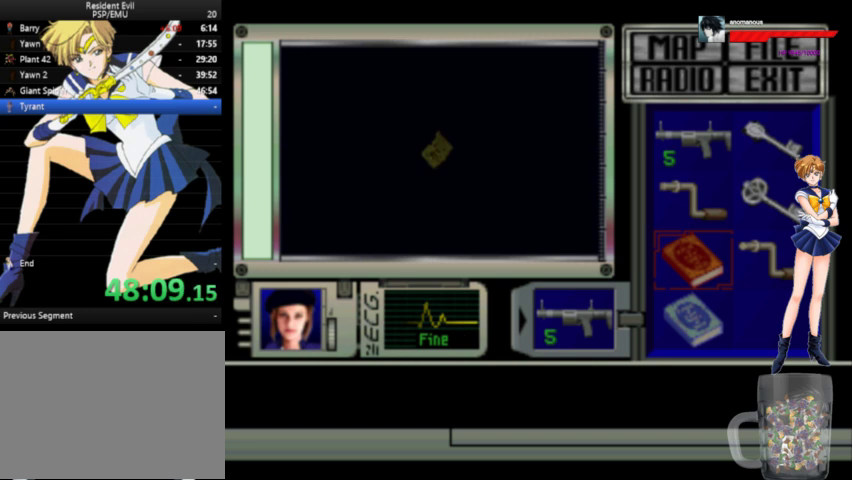
{"buttons": ["X"], "left_stick": "center", "right_stick": "center", "events": []}
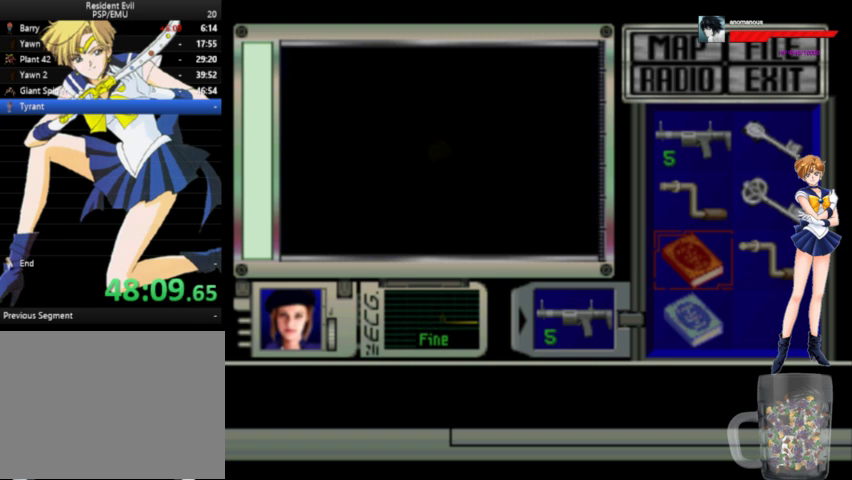
{"buttons": ["X"], "left_stick": "center", "right_stick": "center", "events": []}
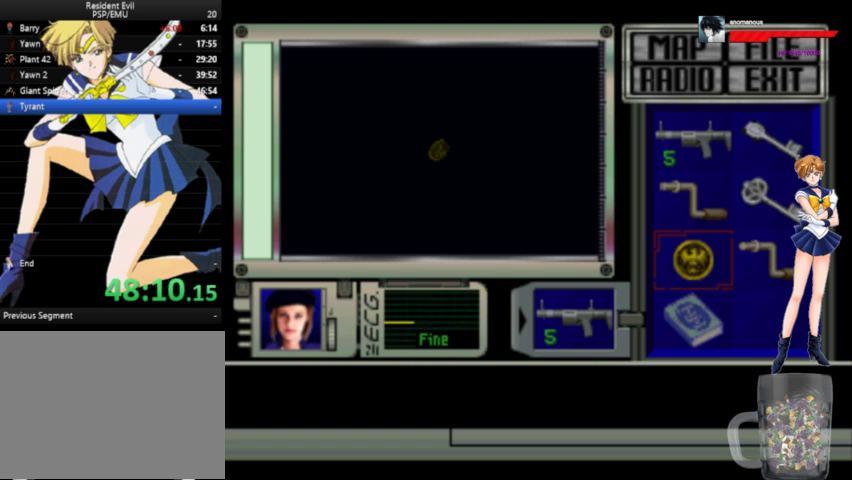
{"buttons": ["X"], "left_stick": "center", "right_stick": "center", "events": []}
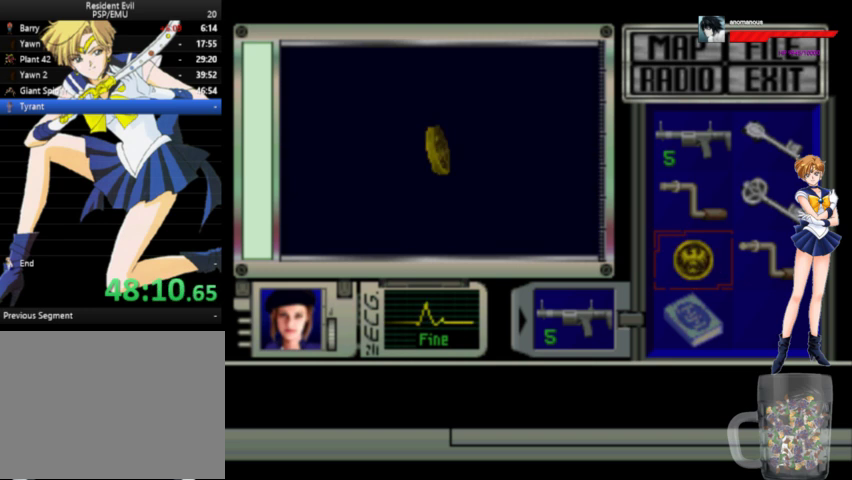
{"buttons": [], "left_stick": "center", "right_stick": "center", "events": [[33, "X", "up"], [133, "A", "down"], [233, "A", "up"], [300, "A", "down"], [367, "A", "up"], [433, "A", "down"], [500, "A", "up"]]}
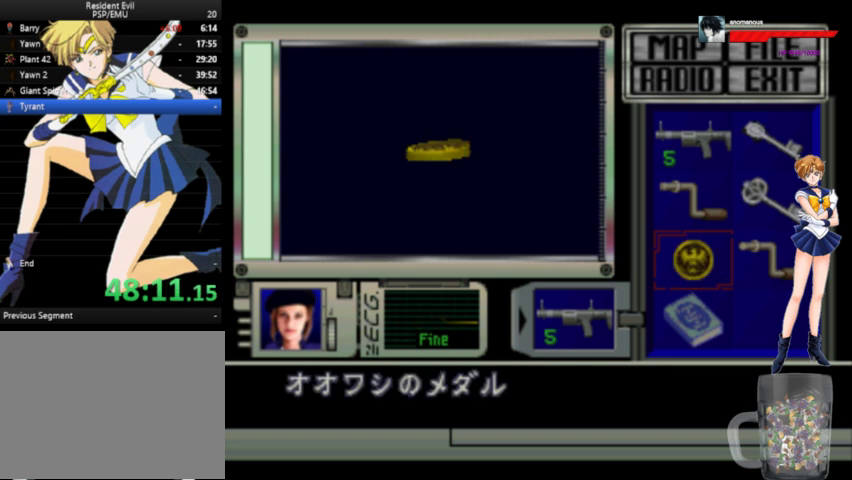
{"buttons": [], "left_stick": "center", "right_stick": "center", "events": [[67, "A", "down"], [133, "A", "up"]]}
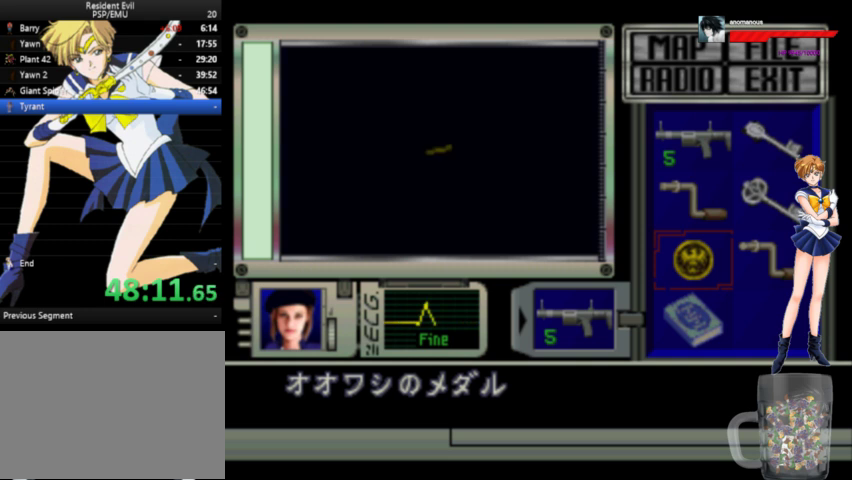
{"buttons": [], "left_stick": "center", "right_stick": "center", "events": []}
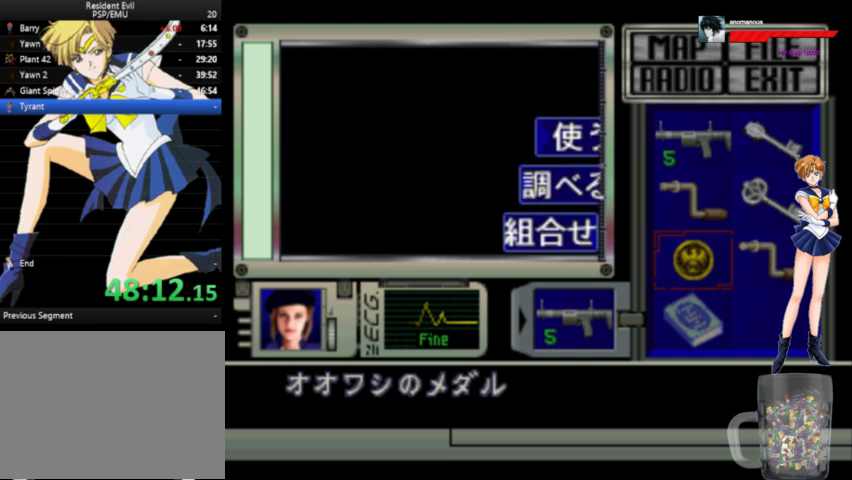
{"buttons": [], "left_stick": "center", "right_stick": "center", "events": [[133, "A", "down"], [267, "A", "up"], [400, "DPAD_DOWN", "down"], [467, "DPAD_DOWN", "up"]]}
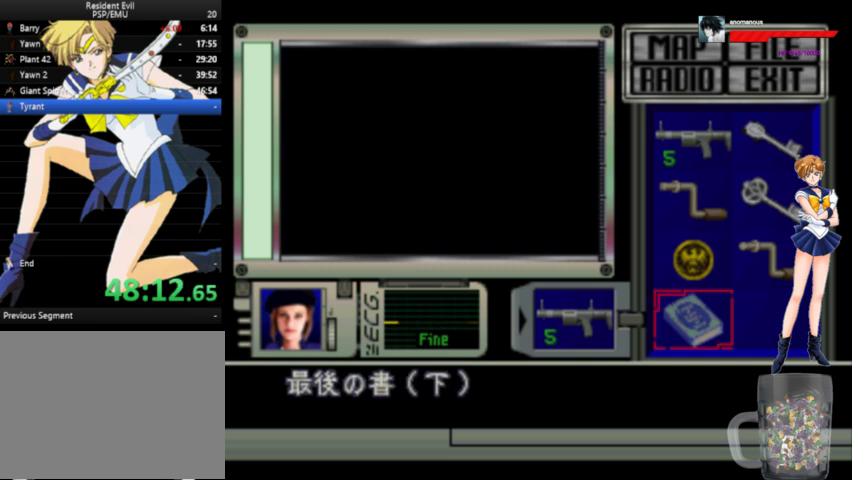
{"buttons": ["X"], "left_stick": "center", "right_stick": "center", "events": [[67, "X", "down"], [200, "X", "up"], [300, "DPAD_DOWN", "down"], [400, "DPAD_DOWN", "up"], [467, "X", "down"]]}
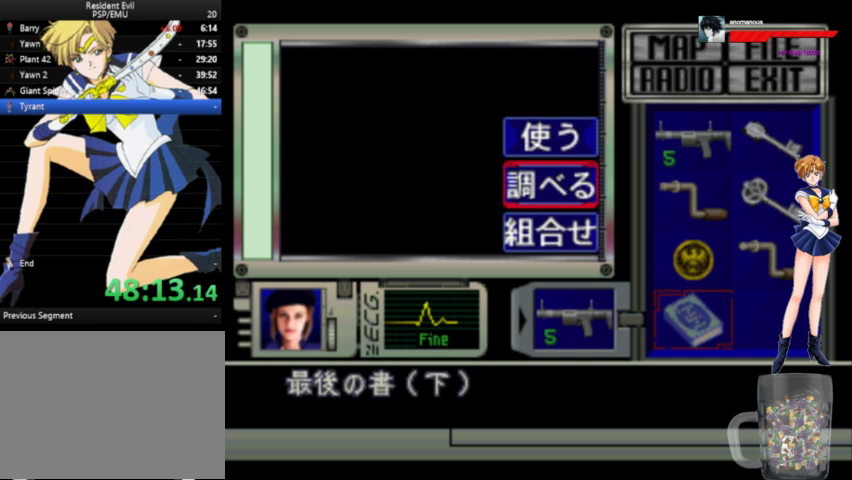
{"buttons": [], "left_stick": "center", "right_stick": "center", "events": [[67, "X", "up"]]}
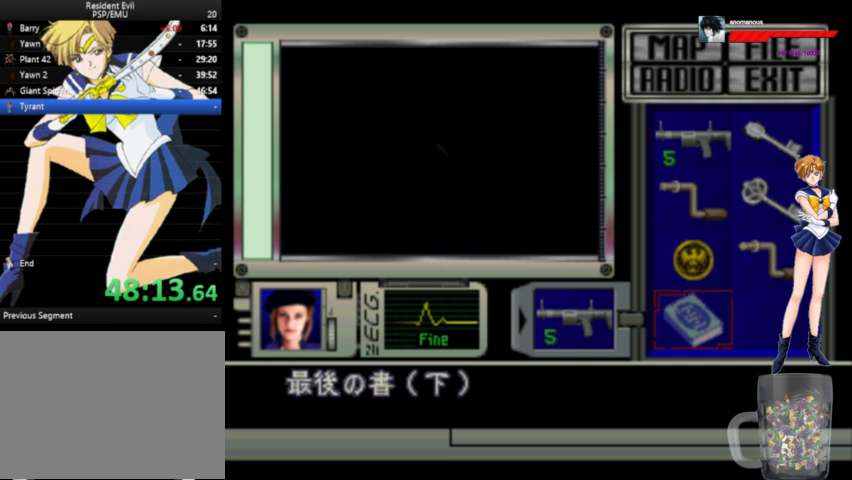
{"buttons": ["DPAD_LEFT"], "left_stick": "center", "right_stick": "center", "events": [[33, "DPAD_LEFT", "down"]]}
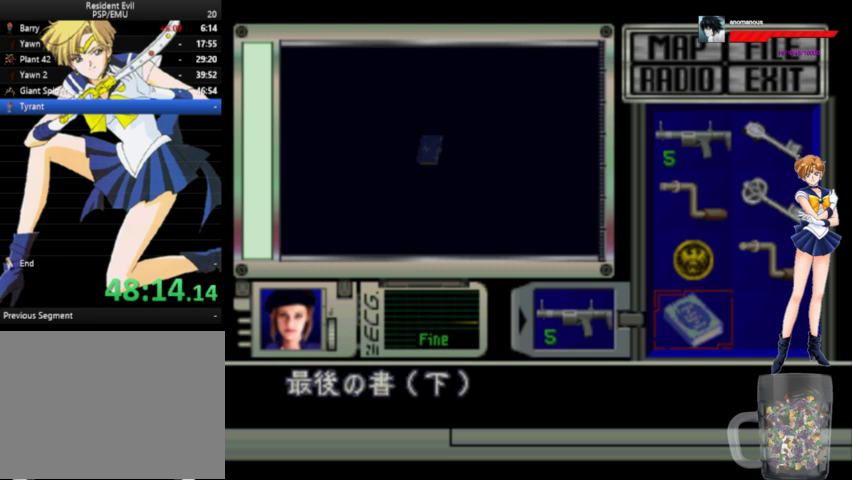
{"buttons": ["DPAD_LEFT"], "left_stick": "center", "right_stick": "center", "events": []}
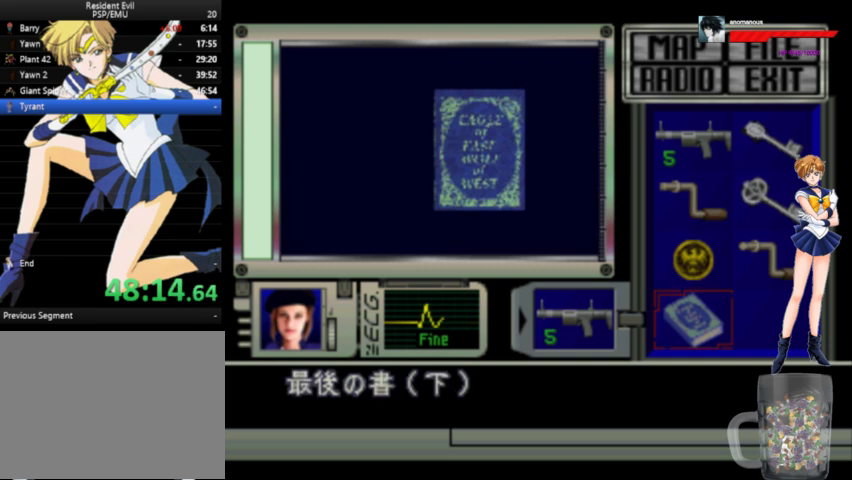
{"buttons": ["X"], "left_stick": "center", "right_stick": "center", "events": [[467, "DPAD_LEFT", "up"], [500, "X", "down"]]}
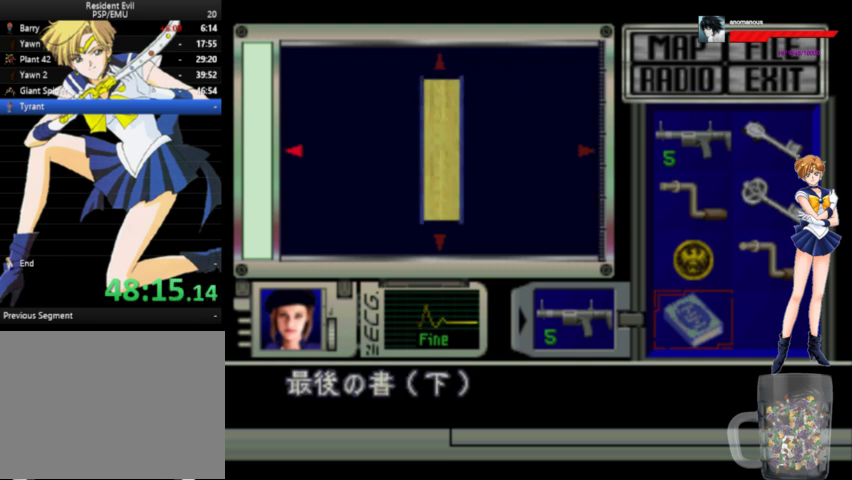
{"buttons": ["X"], "left_stick": "center", "right_stick": "center", "events": []}
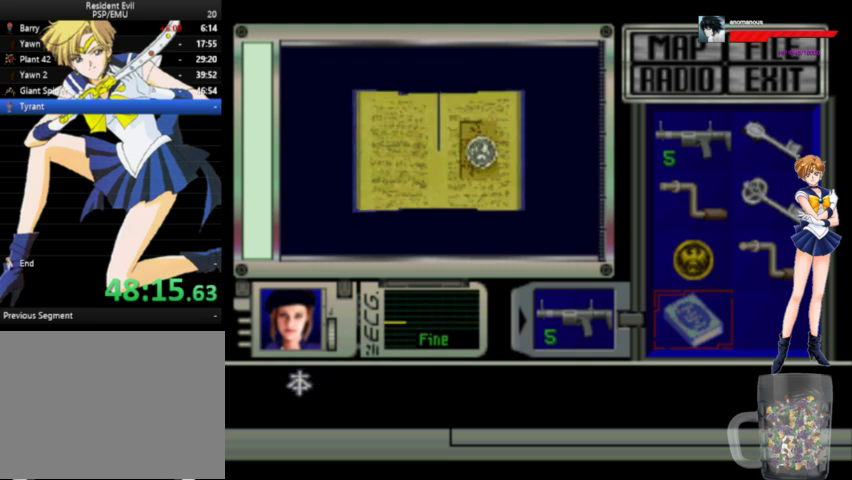
{"buttons": ["X"], "left_stick": "center", "right_stick": "center", "events": [[267, "X", "up"], [333, "X", "down"], [400, "X", "up"], [467, "X", "down"]]}
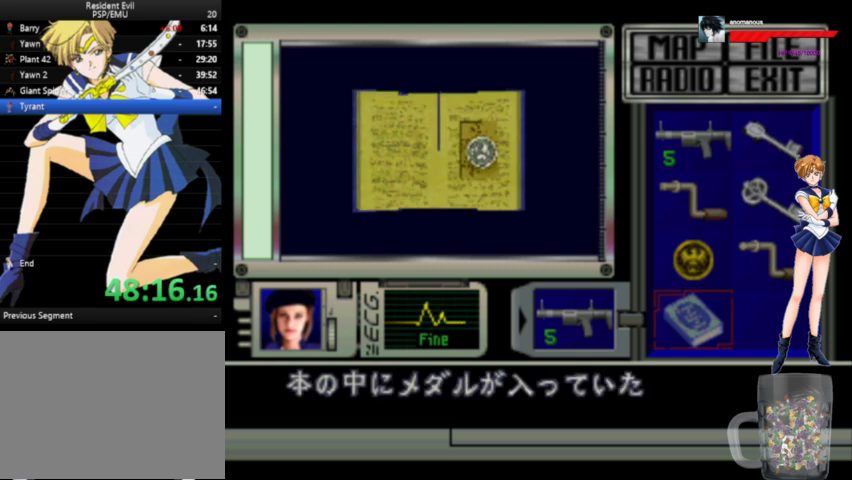
{"buttons": [], "left_stick": "center", "right_stick": "center", "events": [[33, "X", "up"], [100, "X", "down"], [200, "X", "up"], [267, "X", "down"], [333, "X", "up"]]}
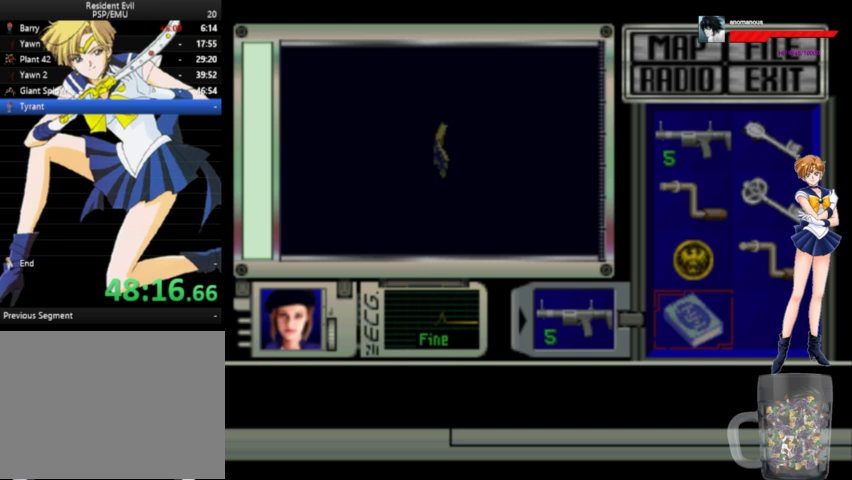
{"buttons": [], "left_stick": "center", "right_stick": "center", "events": [[67, "A", "down"], [167, "A", "up"], [233, "A", "down"], [433, "A", "up"]]}
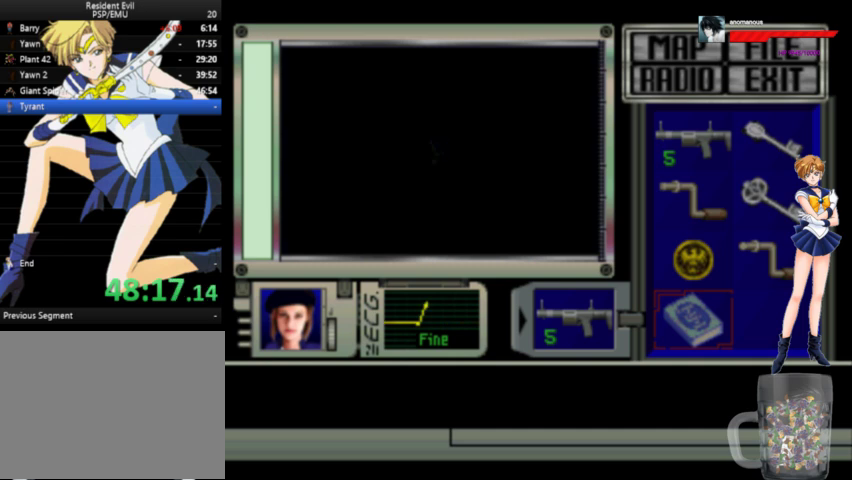
{"buttons": ["A"], "left_stick": "center", "right_stick": "center", "events": [[33, "A", "down"], [100, "A", "up"], [200, "A", "down"], [267, "A", "up"], [500, "A", "down"]]}
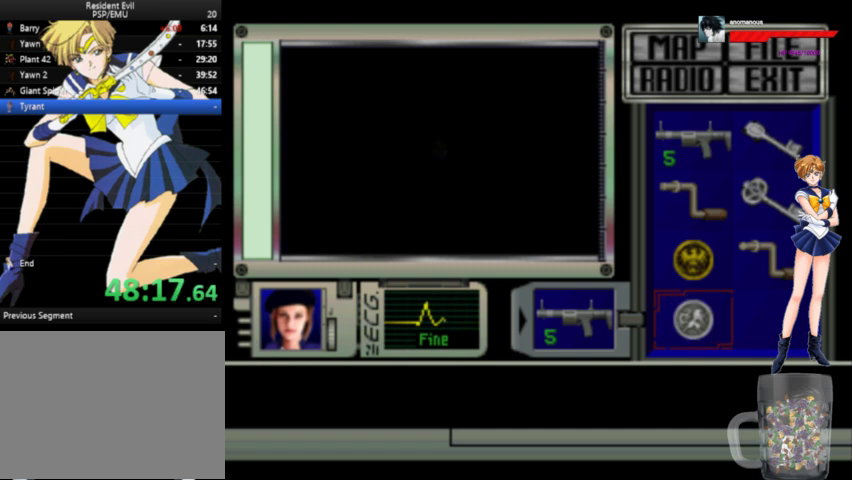
{"buttons": ["A"], "left_stick": "center", "right_stick": "center", "events": [[100, "A", "up"], [167, "A", "down"], [267, "A", "up"], [367, "A", "down"], [433, "A", "up"], [500, "A", "down"]]}